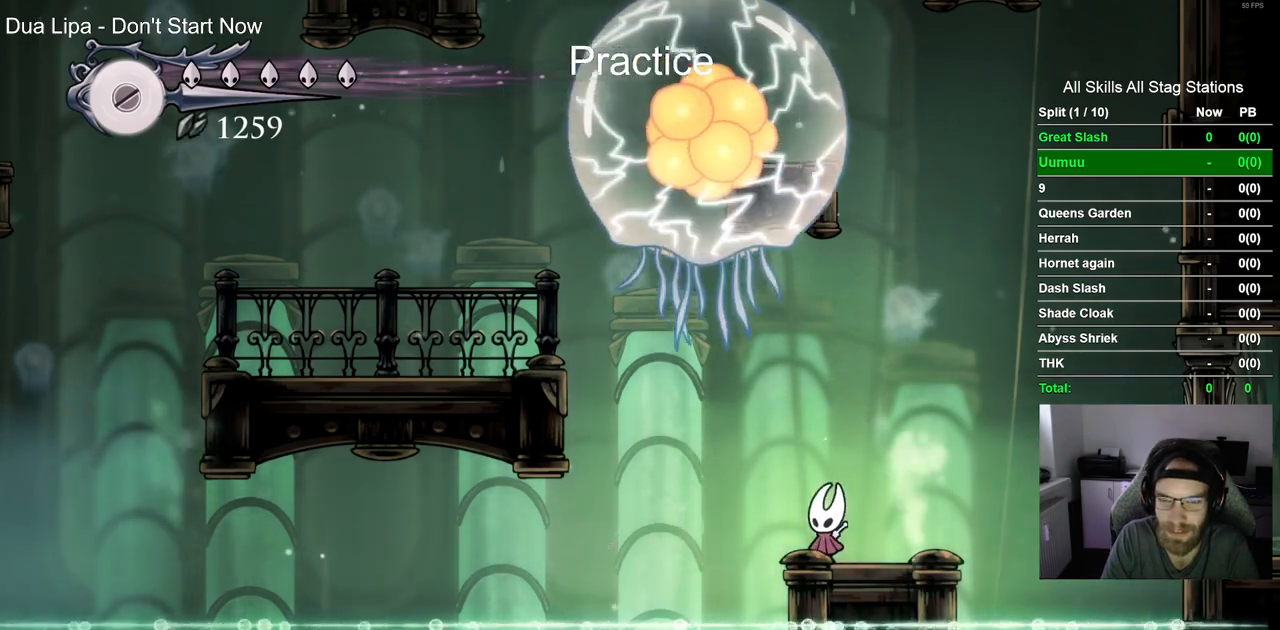
Gameplay with a controller (PlayStation layout); each line is a JSON object with the inputs held at the frame after it. "events" lists button and stick changes between this image and that frame as [ms after this image, input, new state], when the widget could be followed in between. Not read: L1 R1.
{"buttons": ["DPAD_LEFT"], "left_stick": "center", "right_stick": "center", "events": [[150, "DPAD_LEFT", "down"], [250, "CROSS", "down"], [383, "CROSS", "up"]]}
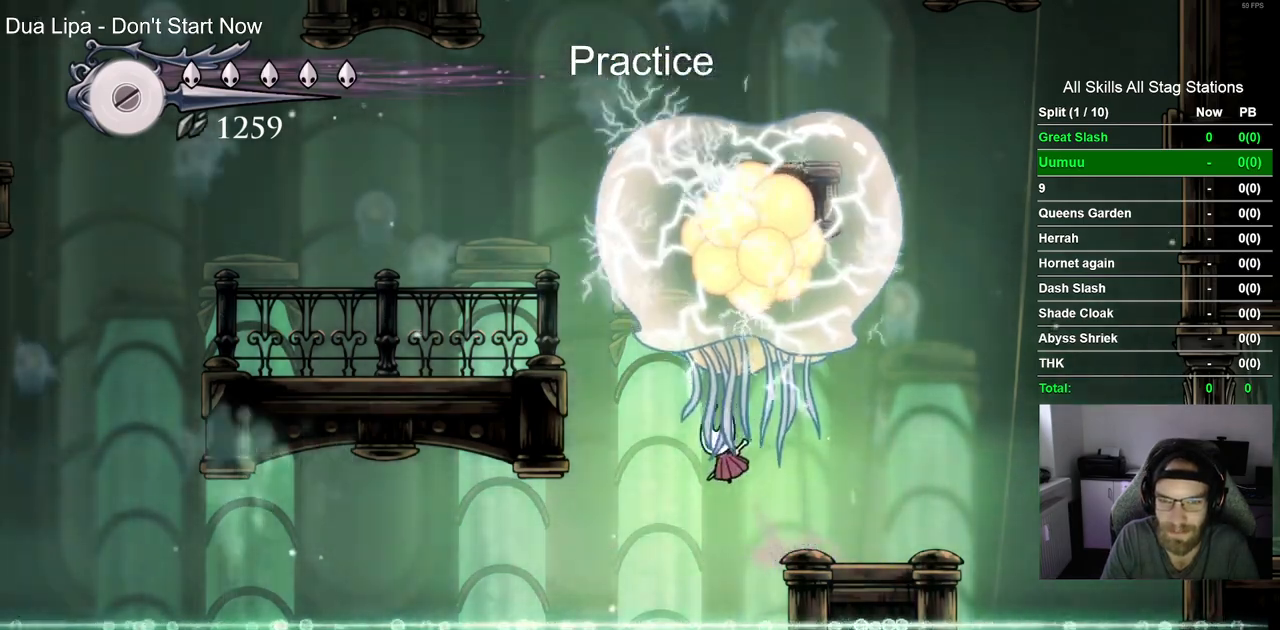
{"buttons": ["CROSS", "DPAD_LEFT"], "left_stick": "center", "right_stick": "center", "events": [[100, "CROSS", "down"]]}
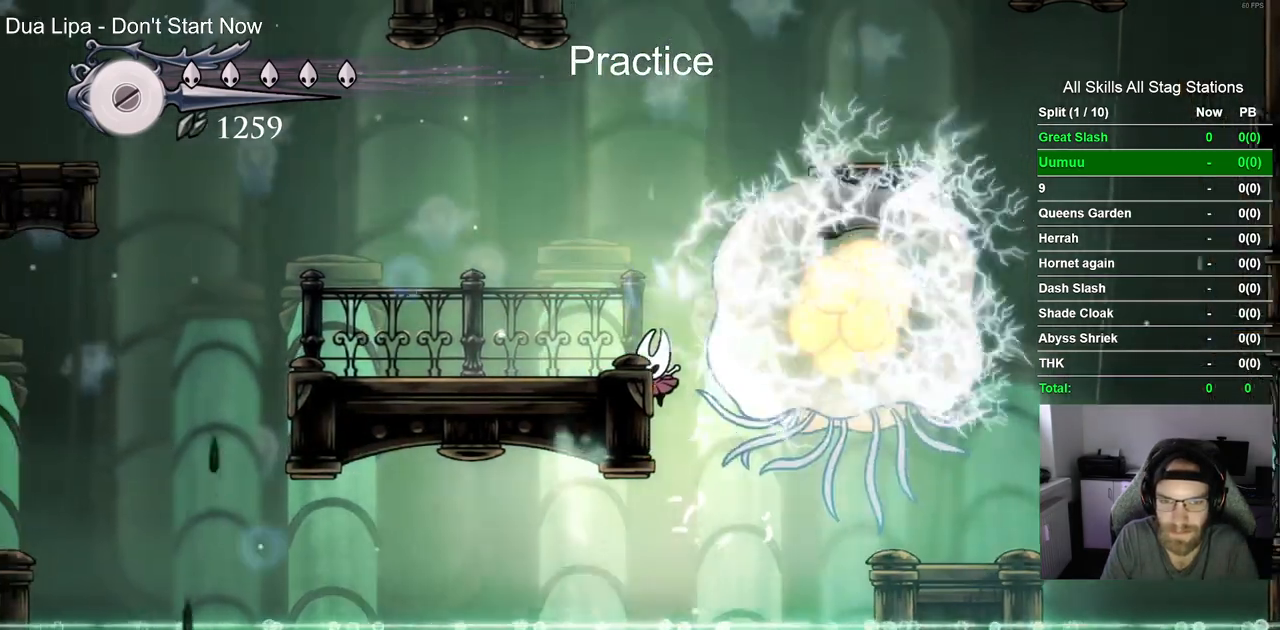
{"buttons": [], "left_stick": "center", "right_stick": "center", "events": [[283, "CROSS", "up"], [383, "DPAD_LEFT", "up"]]}
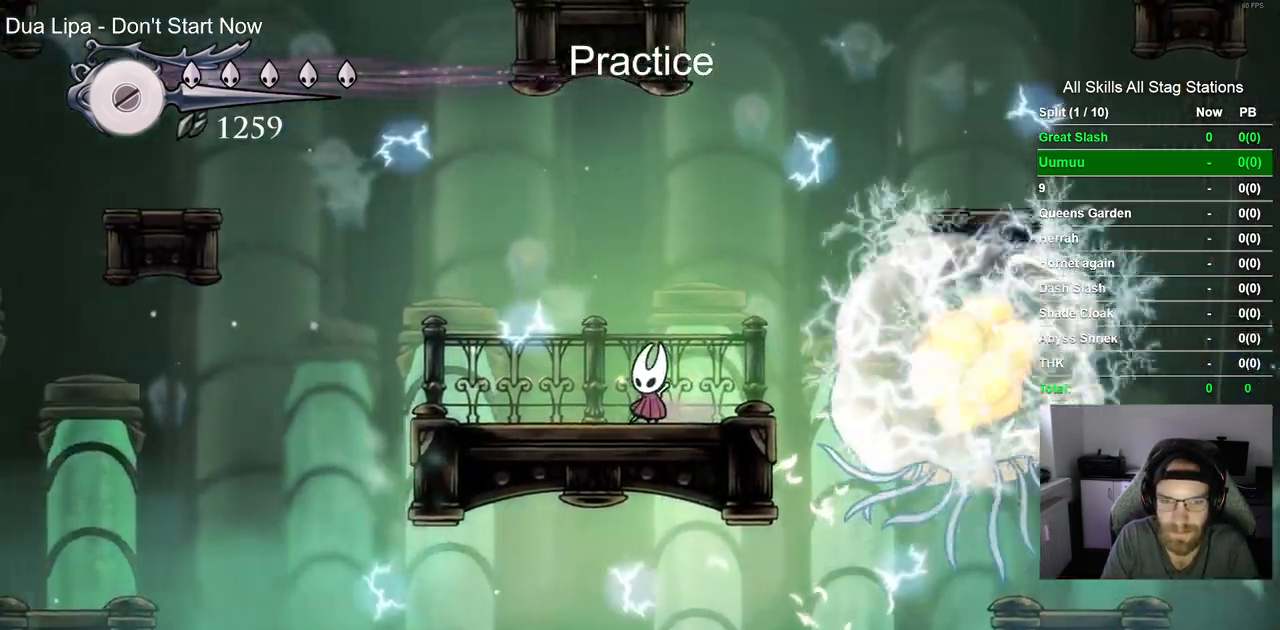
{"buttons": [], "left_stick": "center", "right_stick": "center", "events": [[67, "DPAD_RIGHT", "down"], [200, "DPAD_RIGHT", "up"]]}
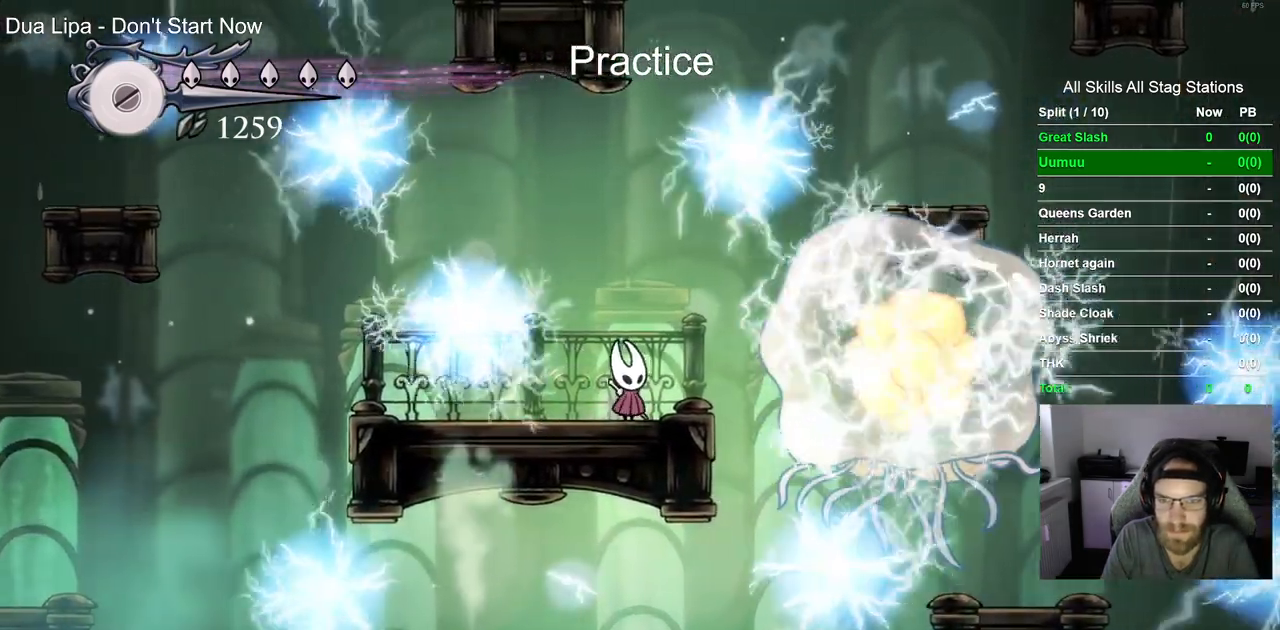
{"buttons": [], "left_stick": "center", "right_stick": "center", "events": []}
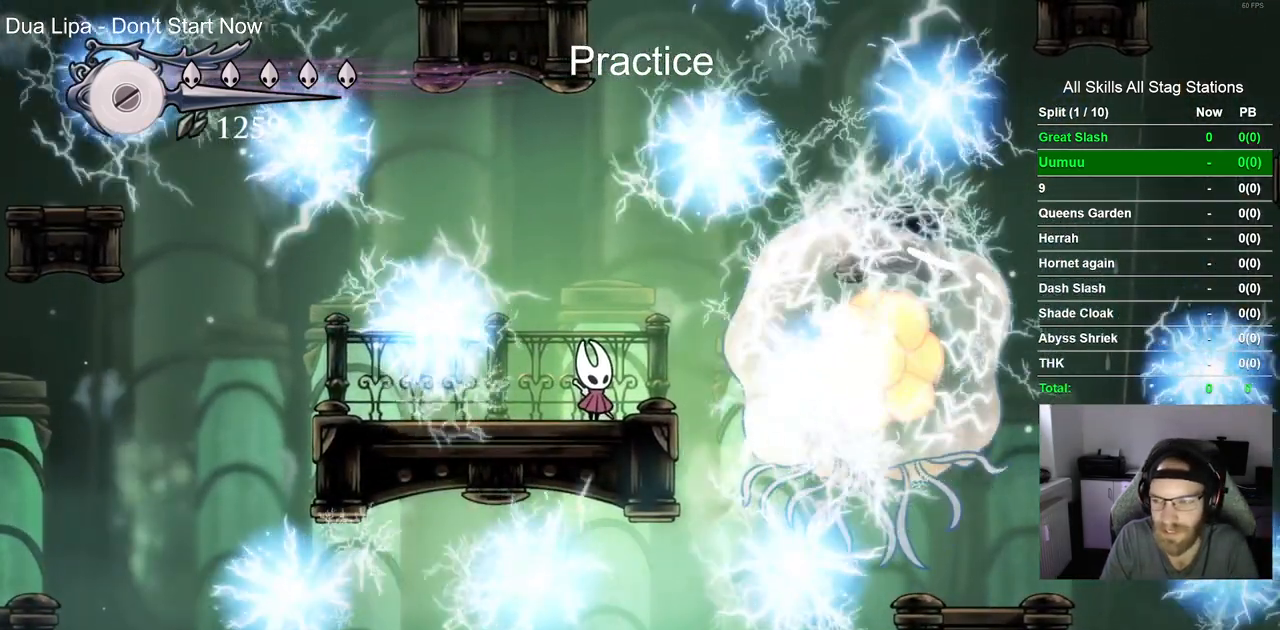
{"buttons": [], "left_stick": "center", "right_stick": "center", "events": []}
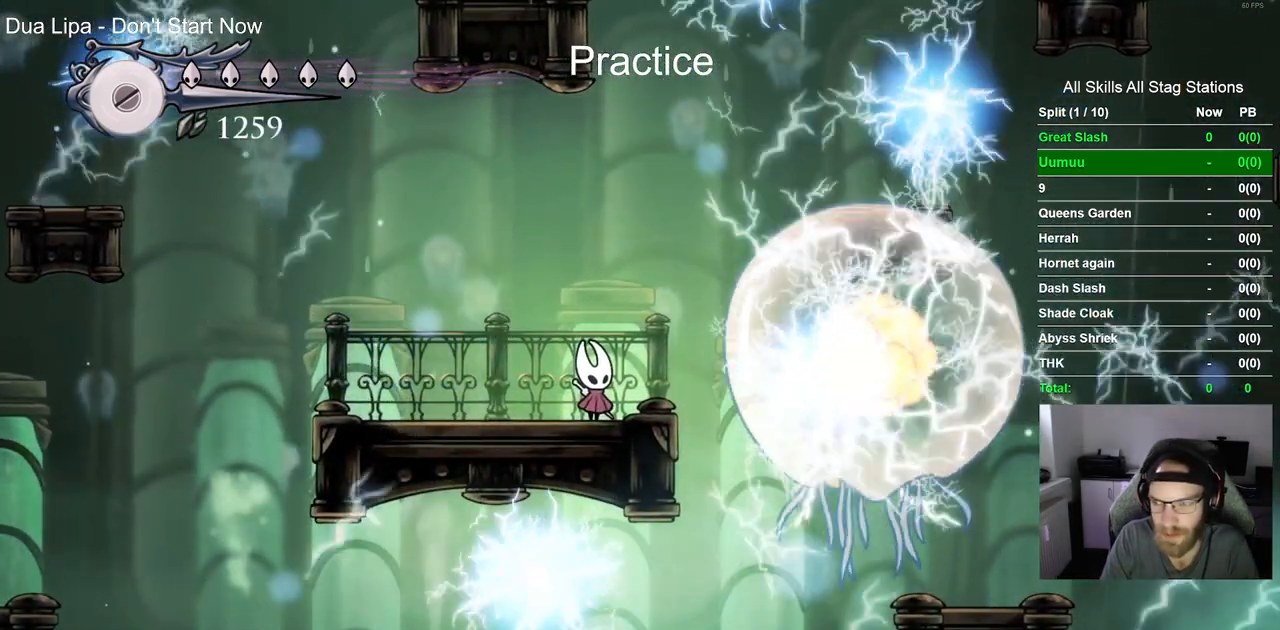
{"buttons": [], "left_stick": "center", "right_stick": "center", "events": []}
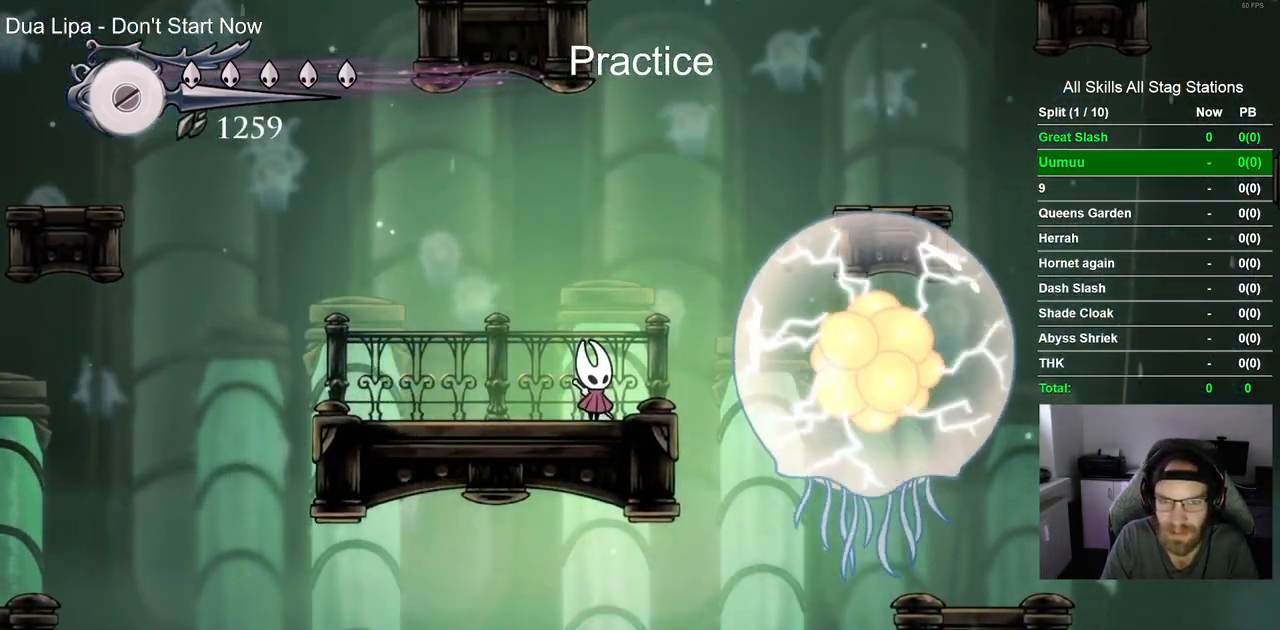
{"buttons": [], "left_stick": "center", "right_stick": "center", "events": []}
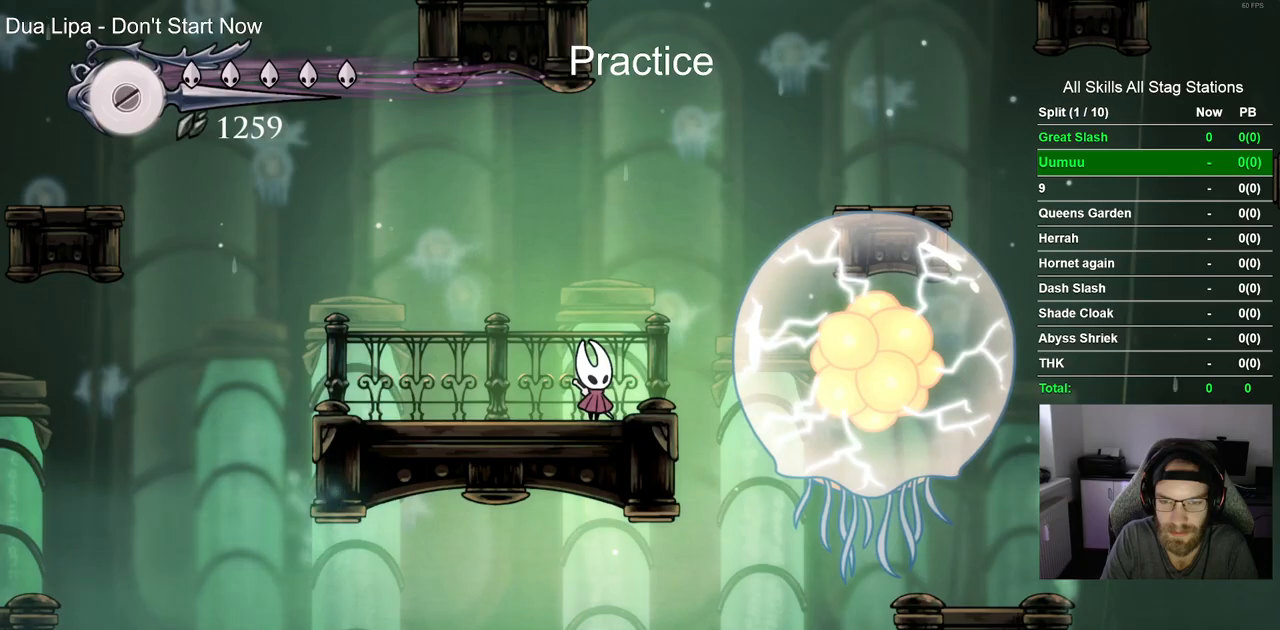
{"buttons": [], "left_stick": "center", "right_stick": "center", "events": []}
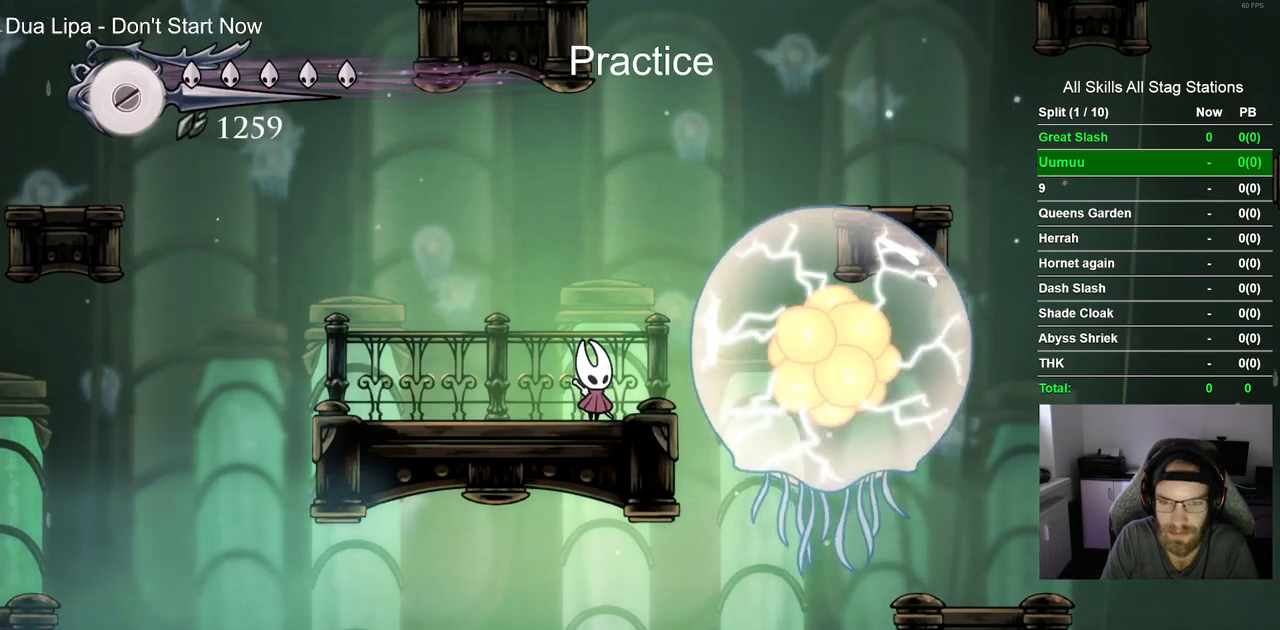
{"buttons": ["DPAD_LEFT"], "left_stick": "center", "right_stick": "center", "events": [[67, "DPAD_LEFT", "down"], [250, "DPAD_LEFT", "up"], [450, "DPAD_LEFT", "down"]]}
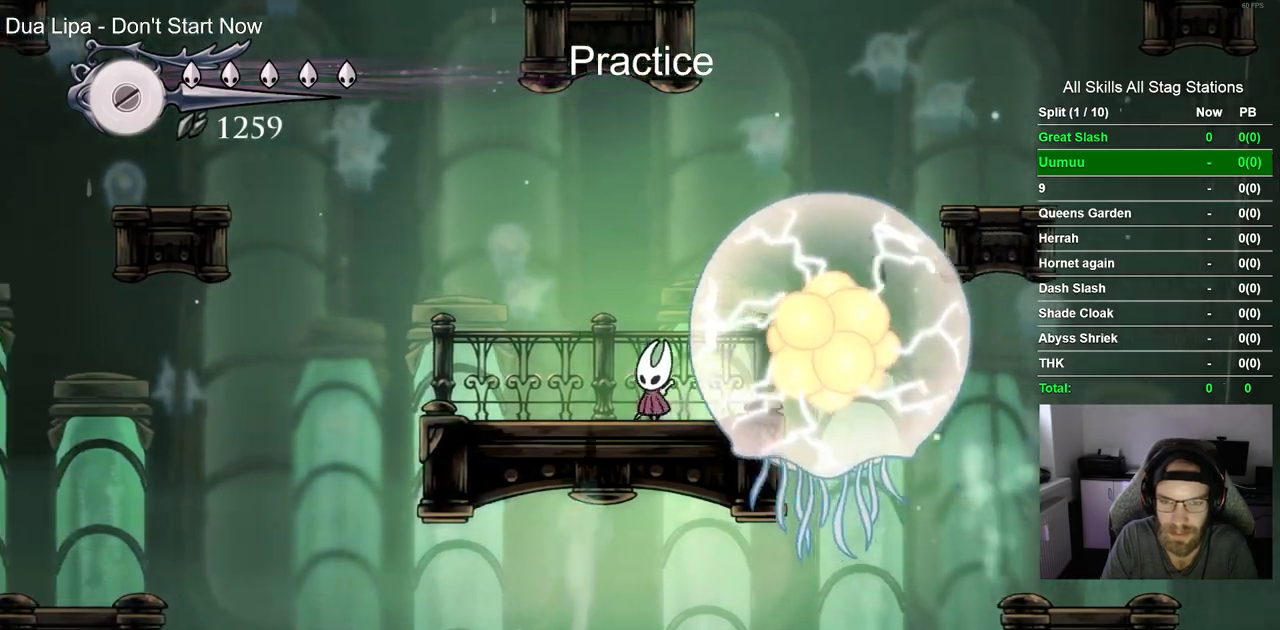
{"buttons": ["DPAD_LEFT"], "left_stick": "center", "right_stick": "center", "events": [[150, "DPAD_LEFT", "up"], [283, "DPAD_LEFT", "down"]]}
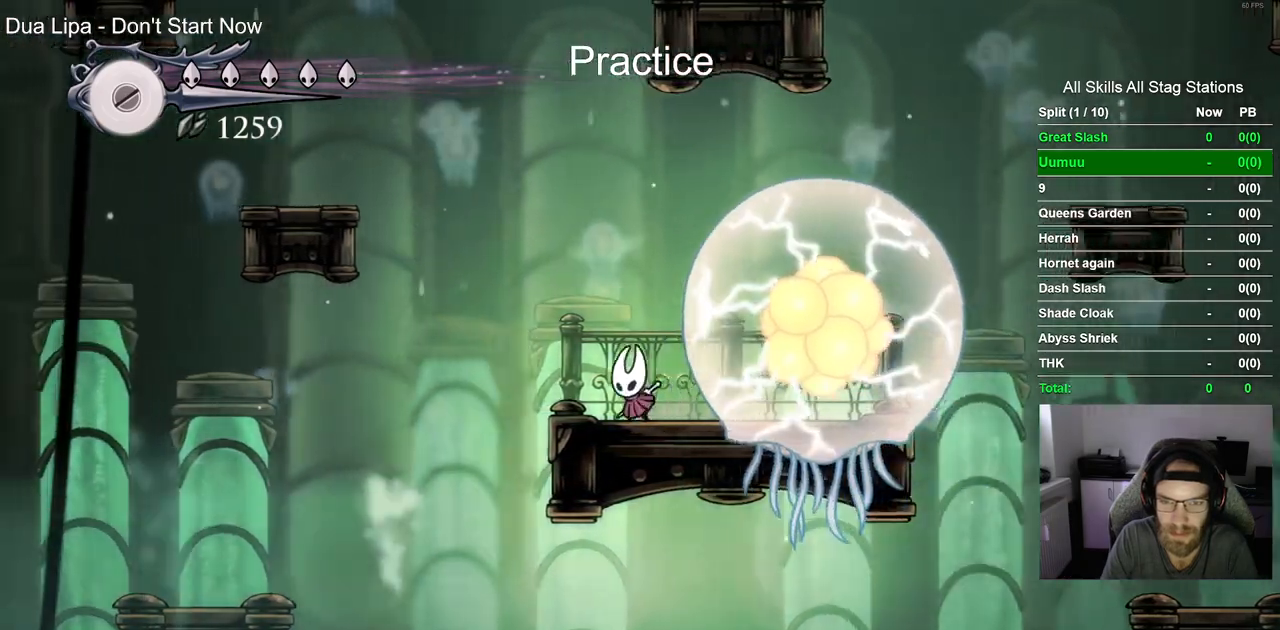
{"buttons": ["DPAD_LEFT"], "left_stick": "center", "right_stick": "center", "events": [[167, "CROSS", "down"], [450, "CROSS", "up"]]}
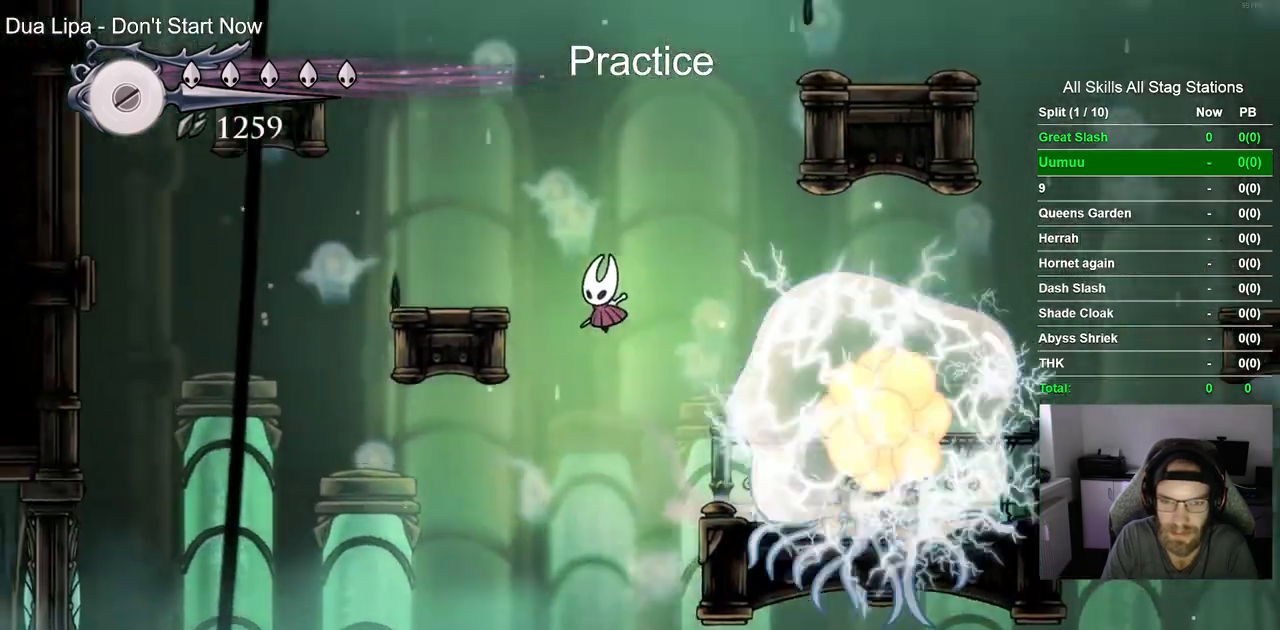
{"buttons": ["DPAD_LEFT"], "left_stick": "center", "right_stick": "center", "events": []}
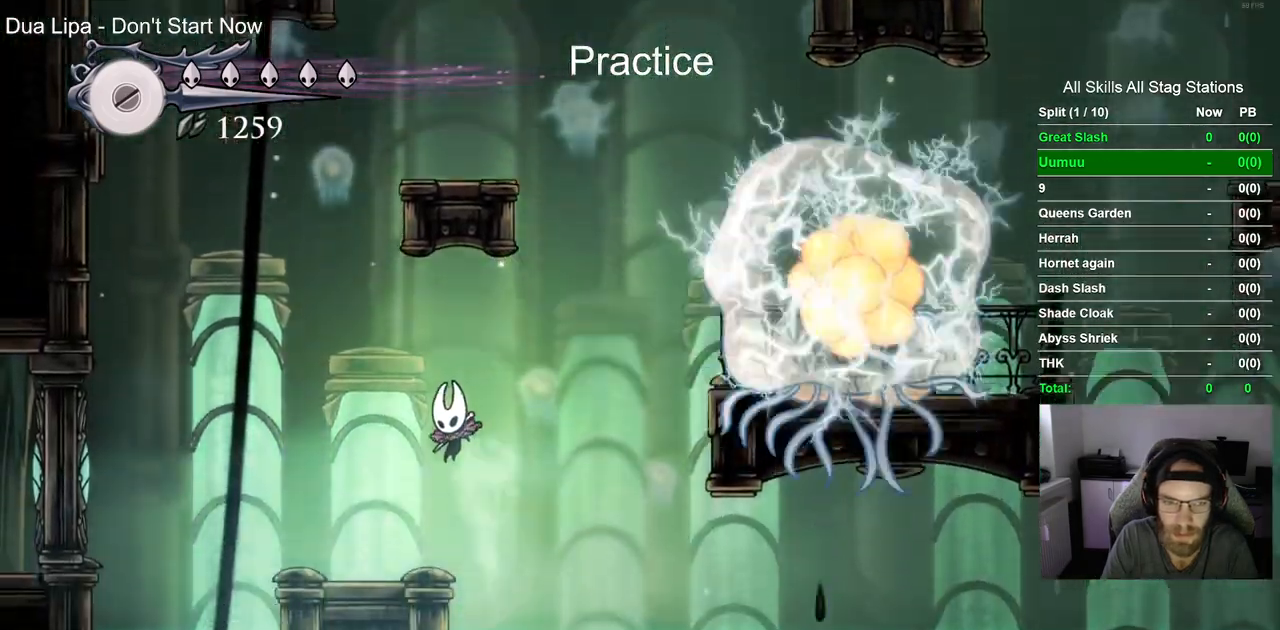
{"buttons": ["CROSS", "DPAD_LEFT"], "left_stick": "center", "right_stick": "center", "events": [[217, "CROSS", "down"]]}
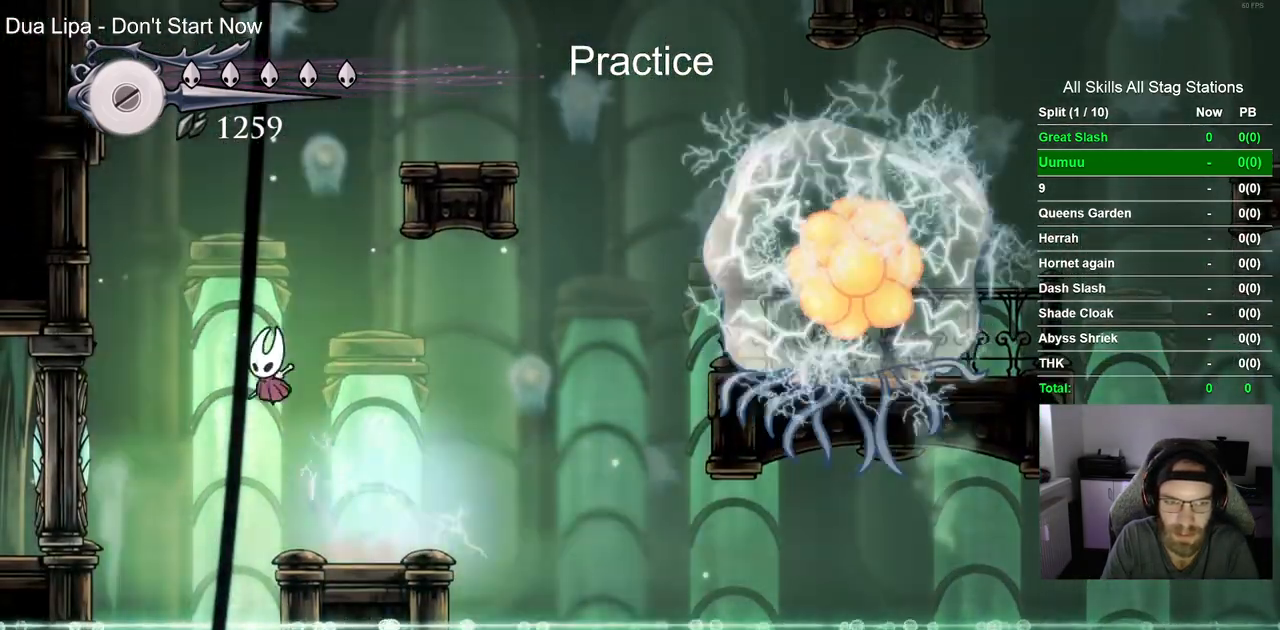
{"buttons": ["CROSS", "DPAD_LEFT"], "left_stick": "center", "right_stick": "center", "events": [[83, "R2", "down"], [100, "CROSS", "up"], [283, "R2", "up"], [333, "CROSS", "down"]]}
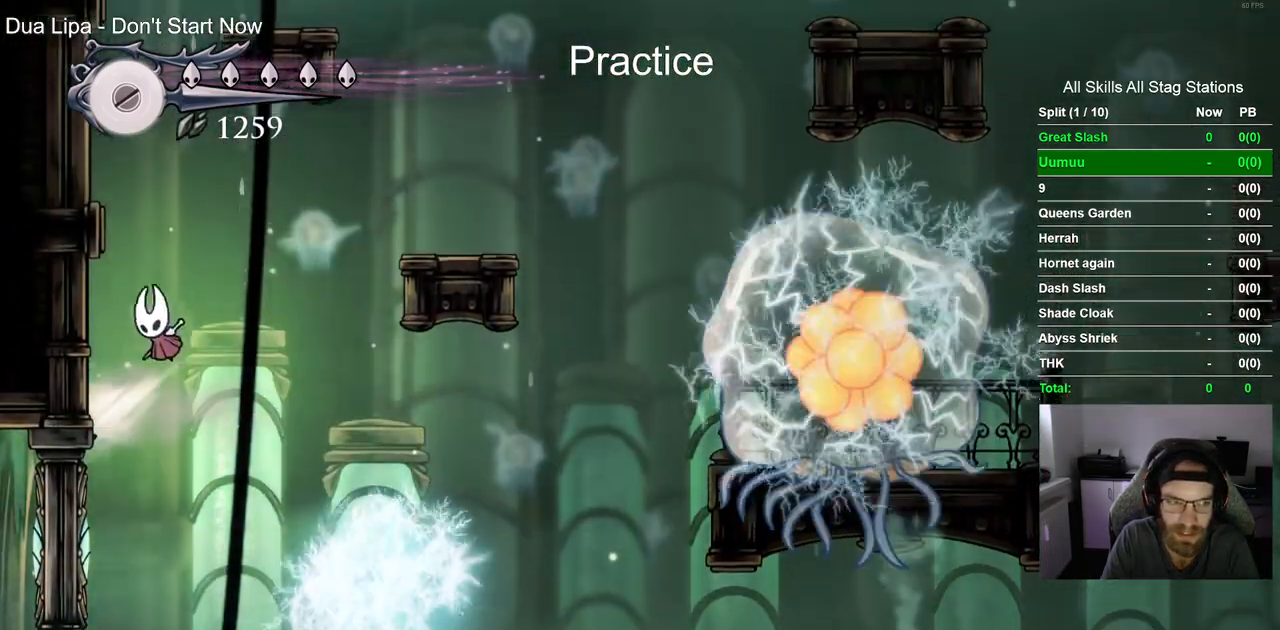
{"buttons": ["CROSS", "DPAD_LEFT"], "left_stick": "center", "right_stick": "center", "events": []}